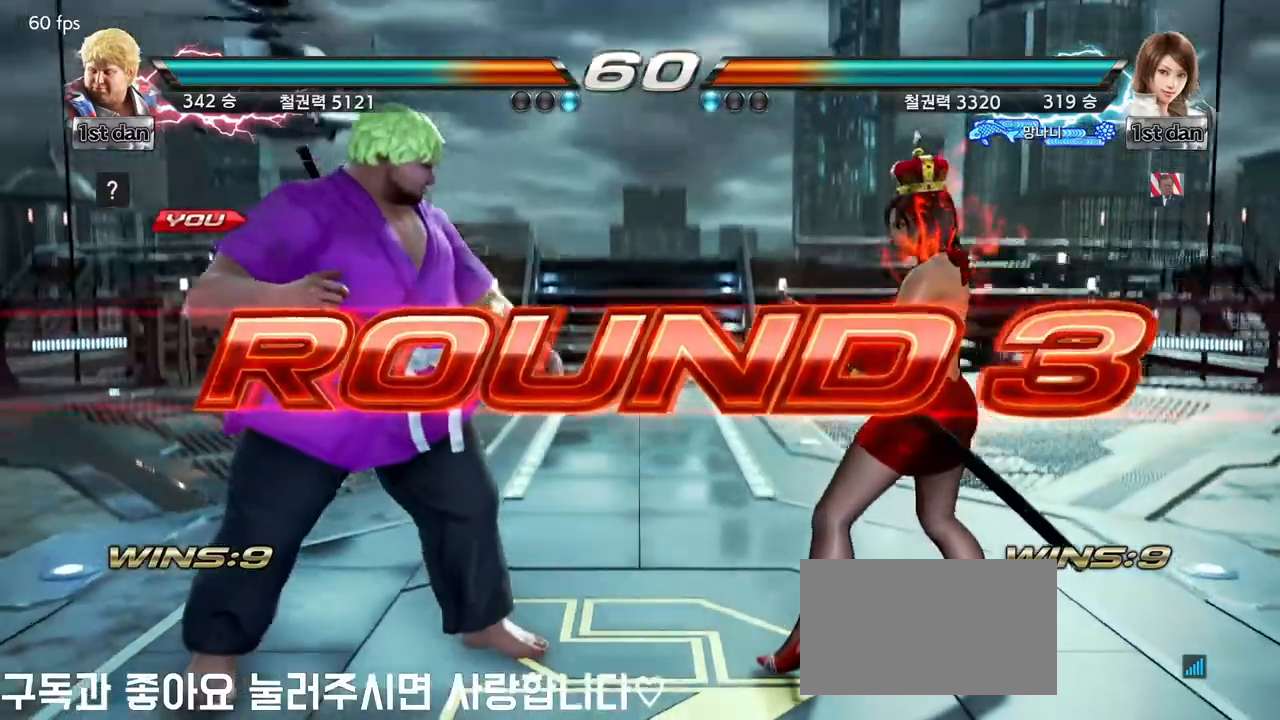
Gameplay with a controller (arcade stick); each line is a JSON object with the inputs held at the frame after it. "events" lists button and stick changes between this image and that frame as [ms after this image, input, new state], when the widget could be followed in between. Not read: L3 R3.
{"buttons": [], "left_stick": "center", "events": []}
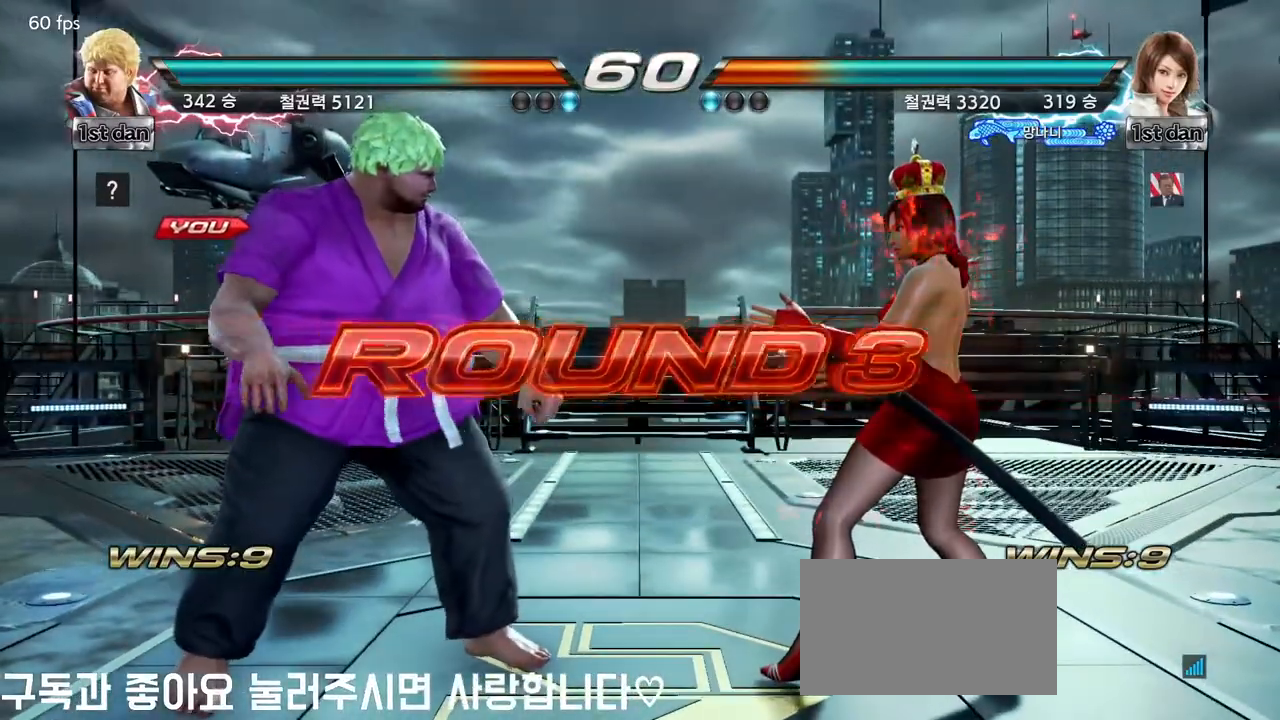
{"buttons": [], "left_stick": "center", "events": []}
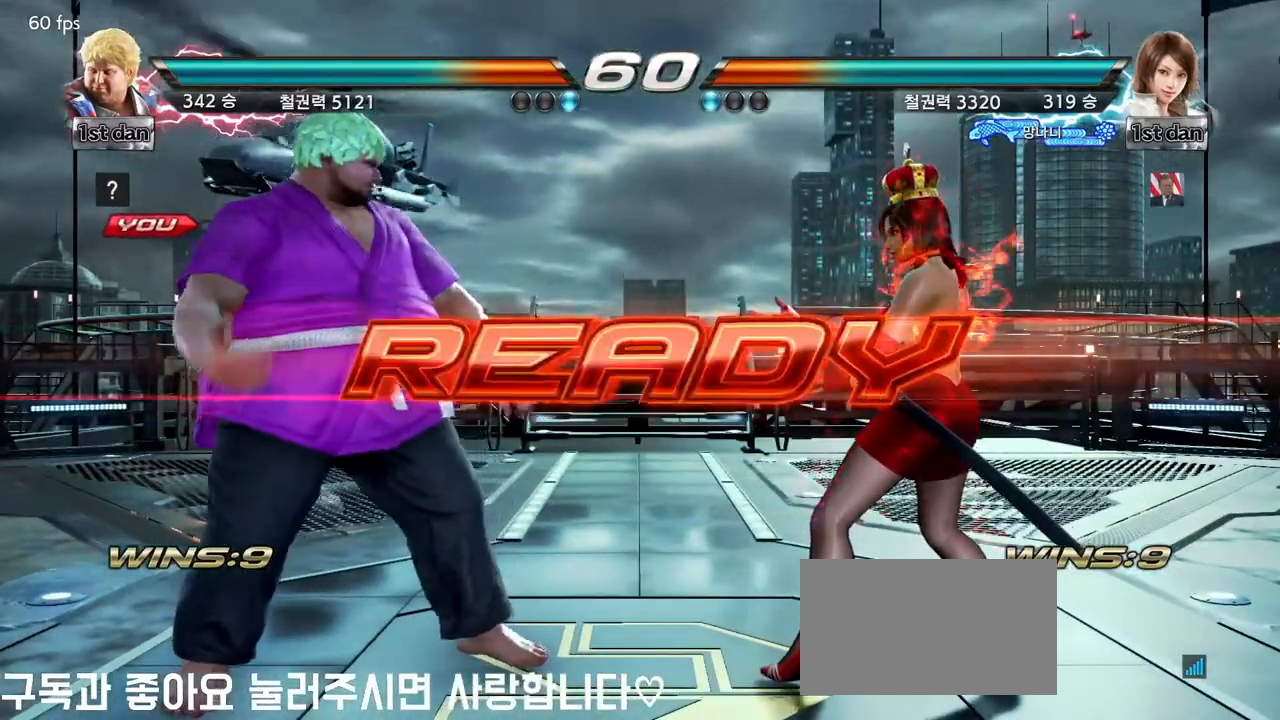
{"buttons": [], "left_stick": "center", "events": []}
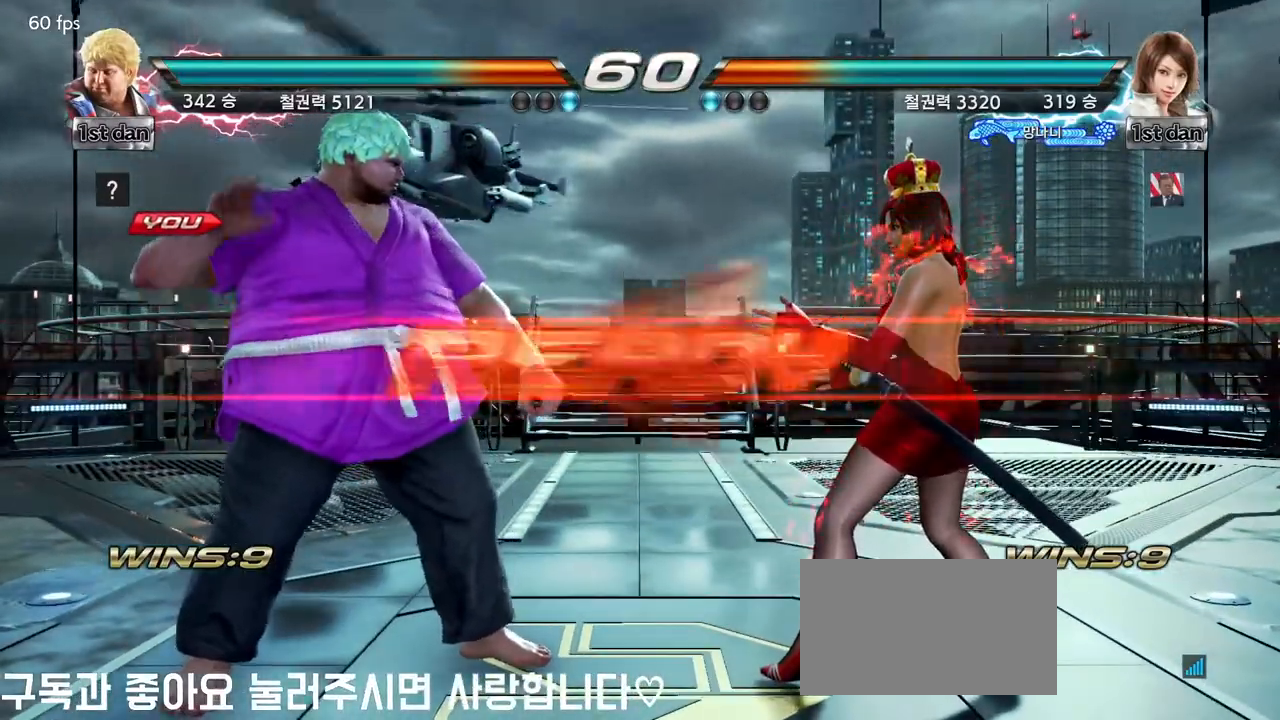
{"buttons": [], "left_stick": "center", "events": []}
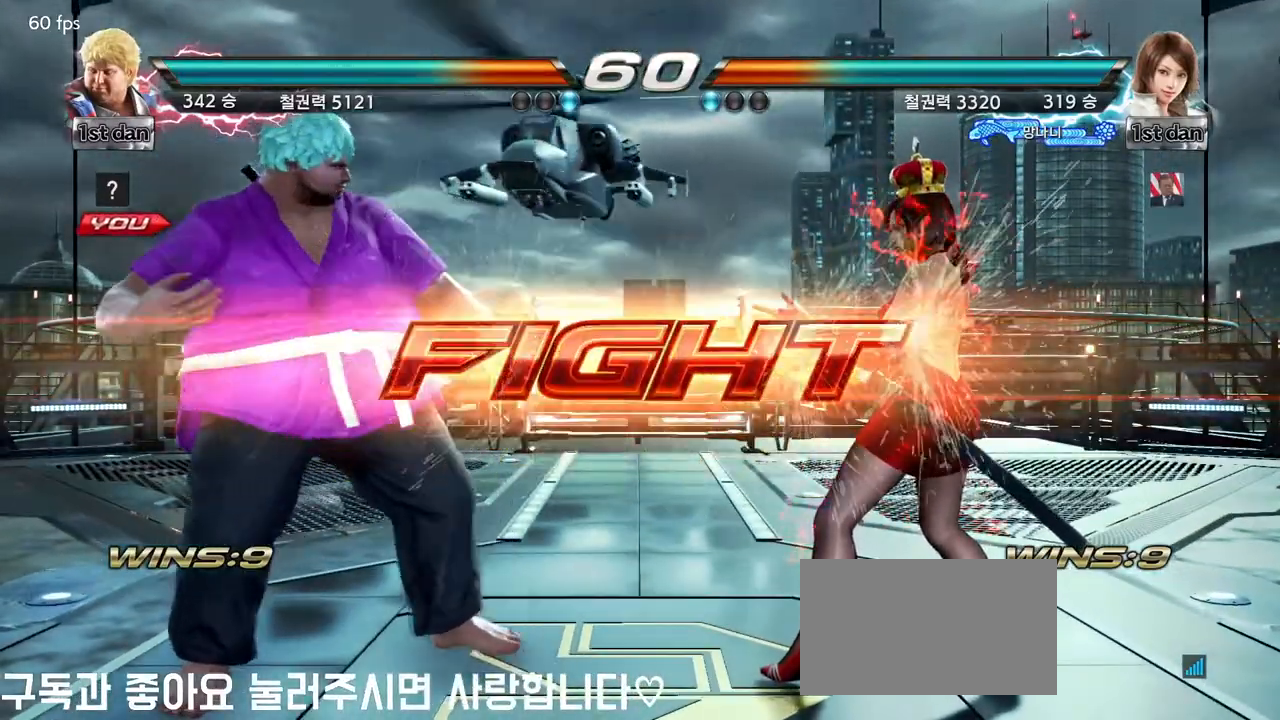
{"buttons": ["CIRCLE"], "left_stick": "center", "events": [[33, "left_stick", "down"], [67, "CROSS", "down"], [133, "CIRCLE", "down"], [183, "CROSS", "up"], [233, "left_stick", "center"], [250, "CIRCLE", "up"], [283, "CIRCLE", "down"], [383, "CIRCLE", "up"], [433, "CIRCLE", "down"]]}
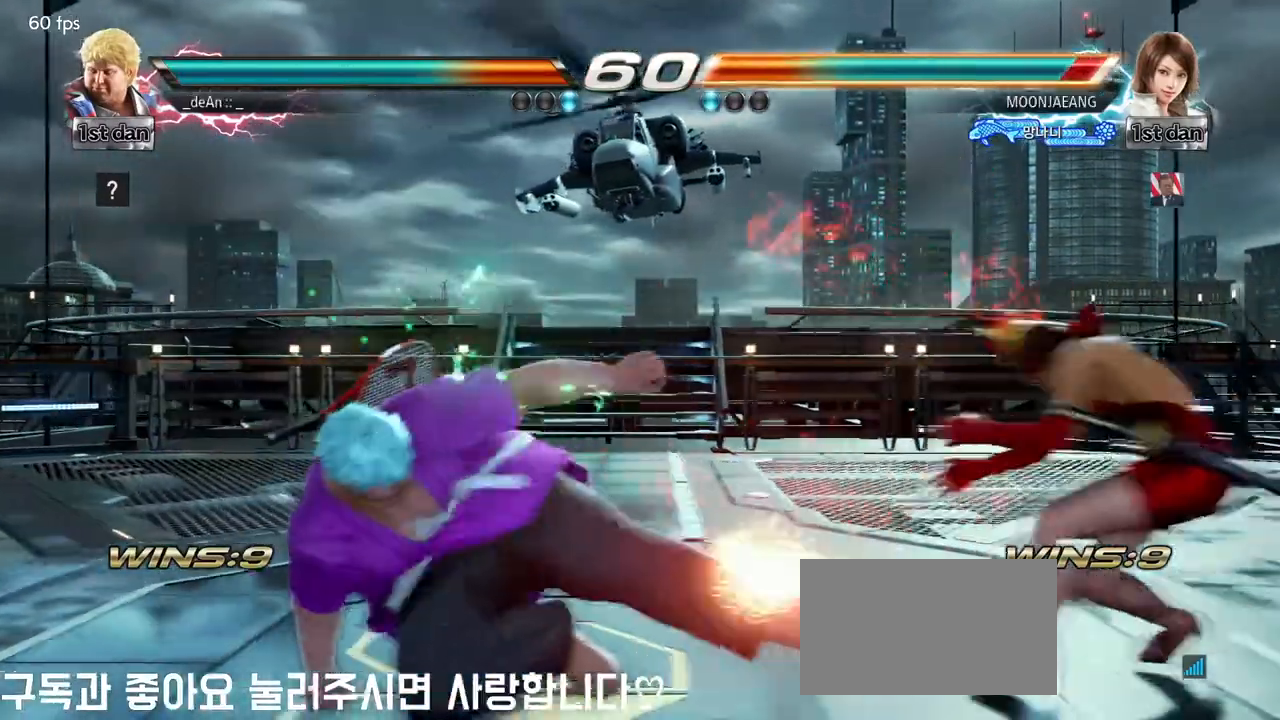
{"buttons": ["CIRCLE"], "left_stick": "center", "events": [[33, "CIRCLE", "up"], [67, "CIRCLE", "down"], [167, "CIRCLE", "up"], [217, "CIRCLE", "down"]]}
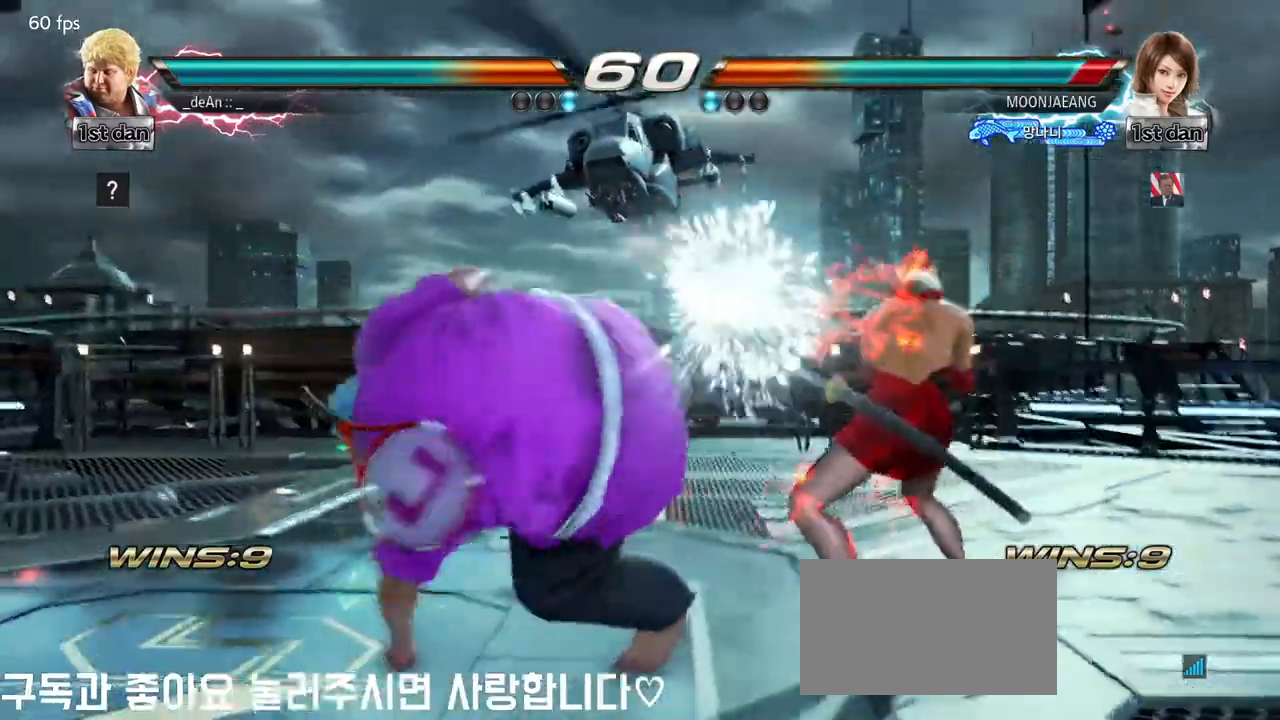
{"buttons": [], "left_stick": "left", "events": [[33, "CIRCLE", "up"], [150, "left_stick", "left"]]}
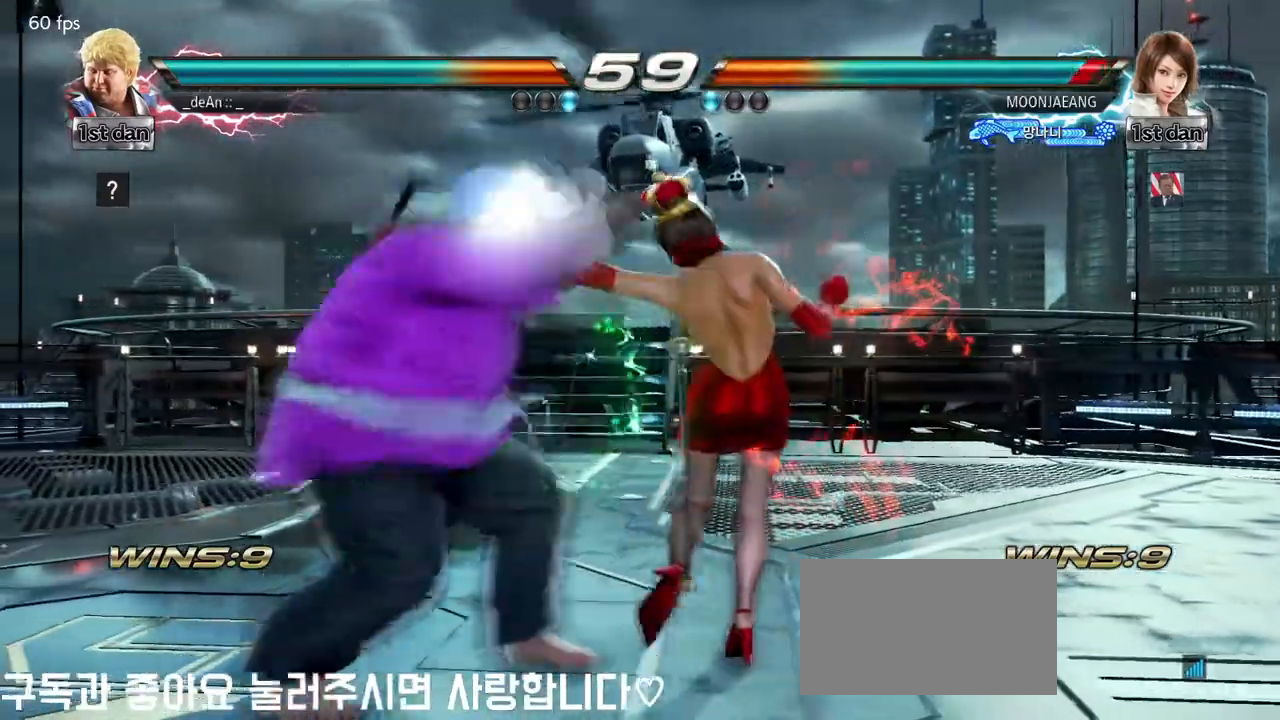
{"buttons": [], "left_stick": "left", "events": []}
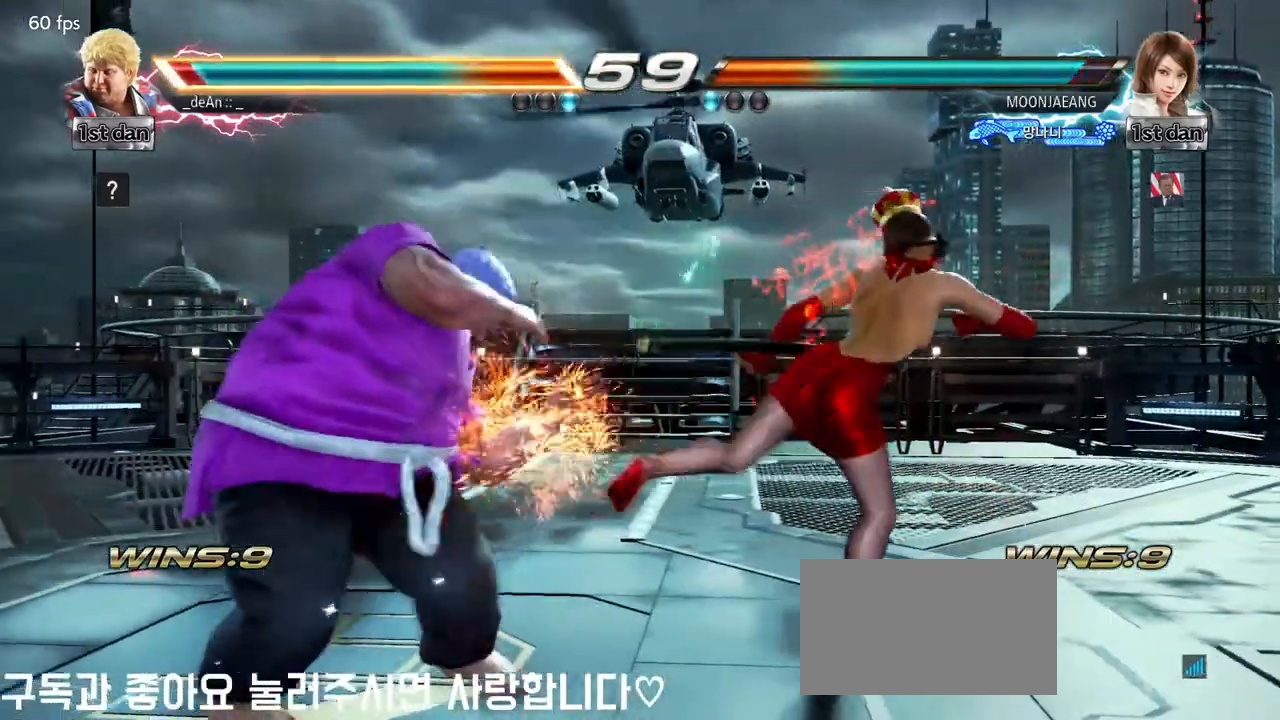
{"buttons": [], "left_stick": "center", "events": [[150, "left_stick", "center"]]}
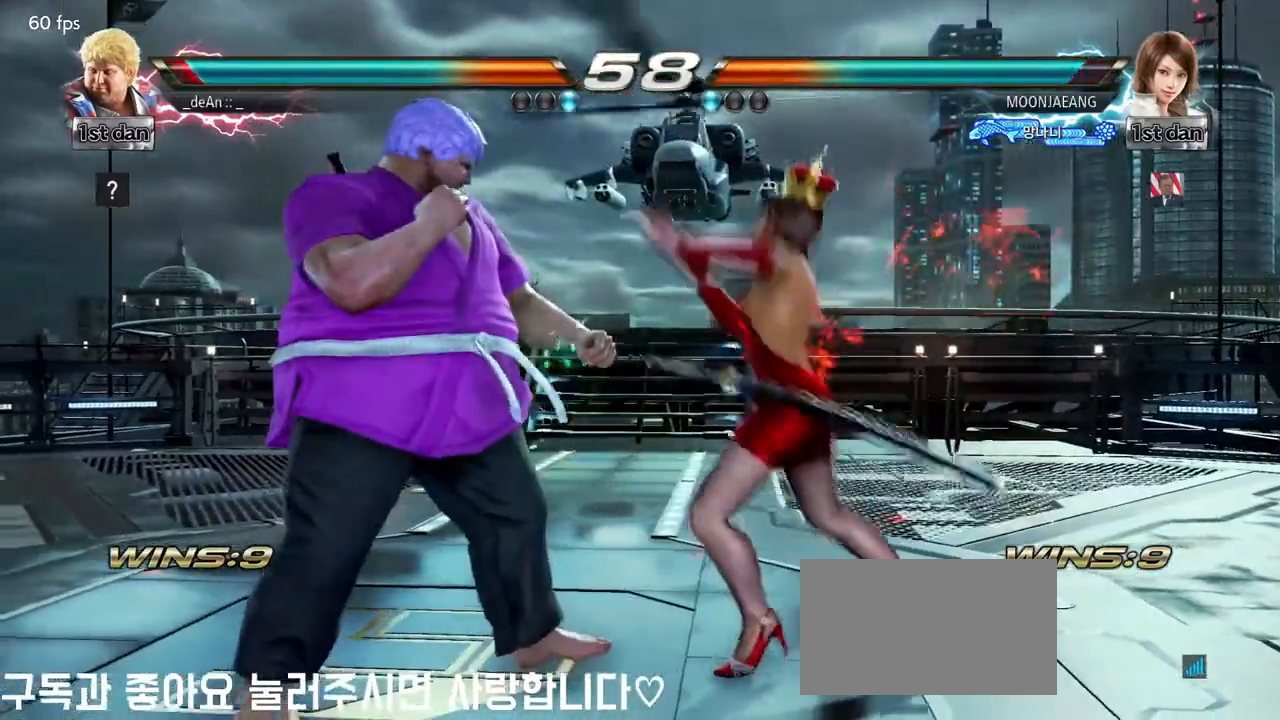
{"buttons": ["SQUARE"], "left_stick": "center", "events": [[433, "SQUARE", "down"]]}
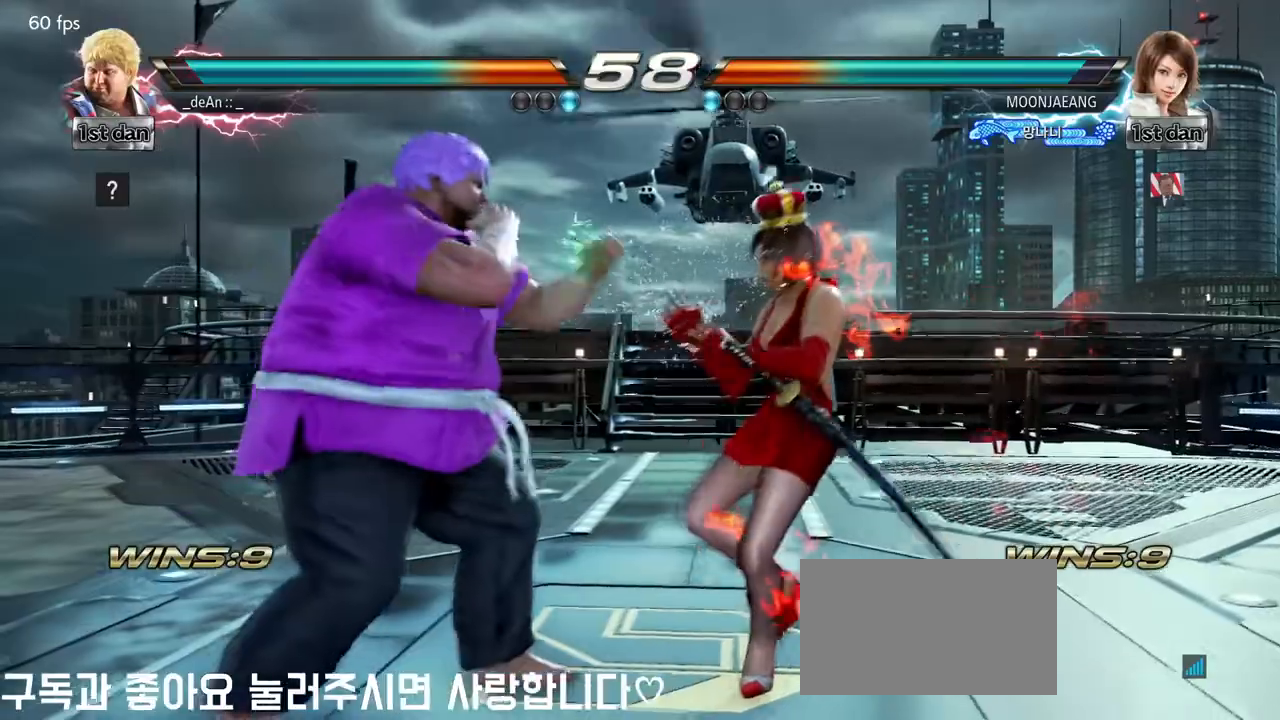
{"buttons": [], "left_stick": "right", "events": [[67, "SQUARE", "up"], [217, "left_stick", "right"], [333, "CIRCLE", "down"], [333, "TRIANGLE", "down"], [433, "CIRCLE", "up"], [433, "TRIANGLE", "up"]]}
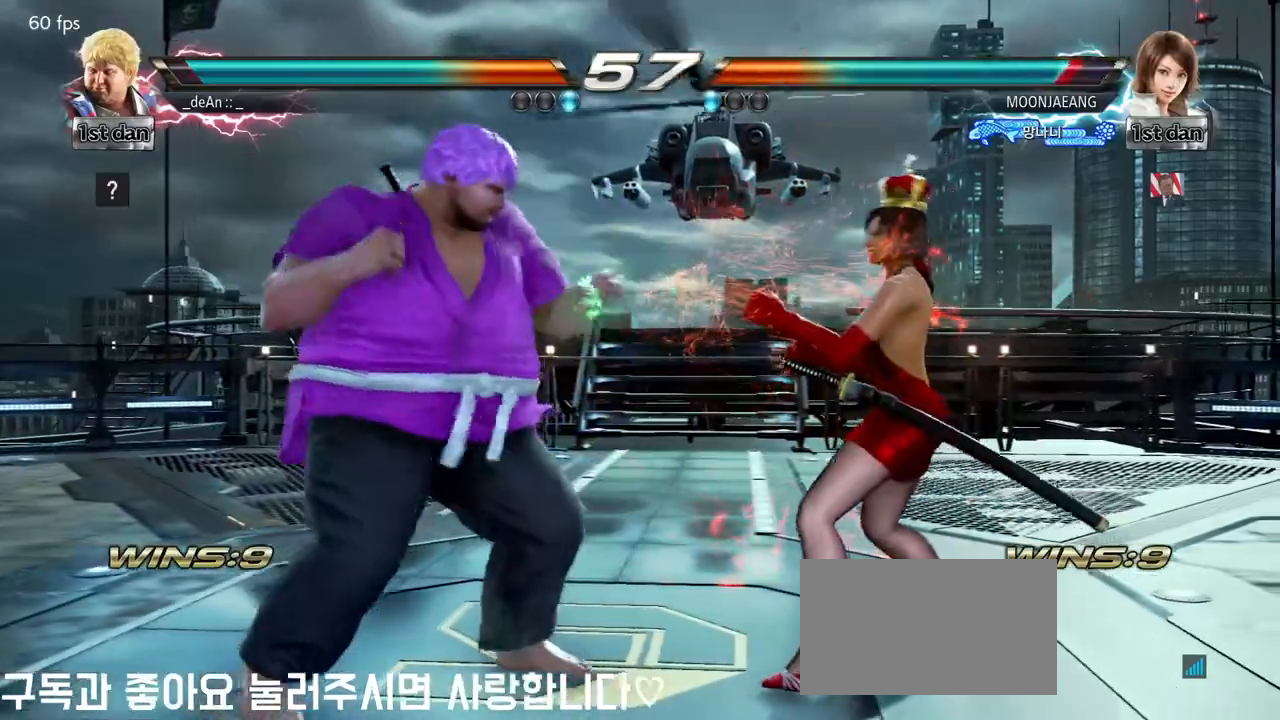
{"buttons": [], "left_stick": "center", "events": [[33, "left_stick", "center"]]}
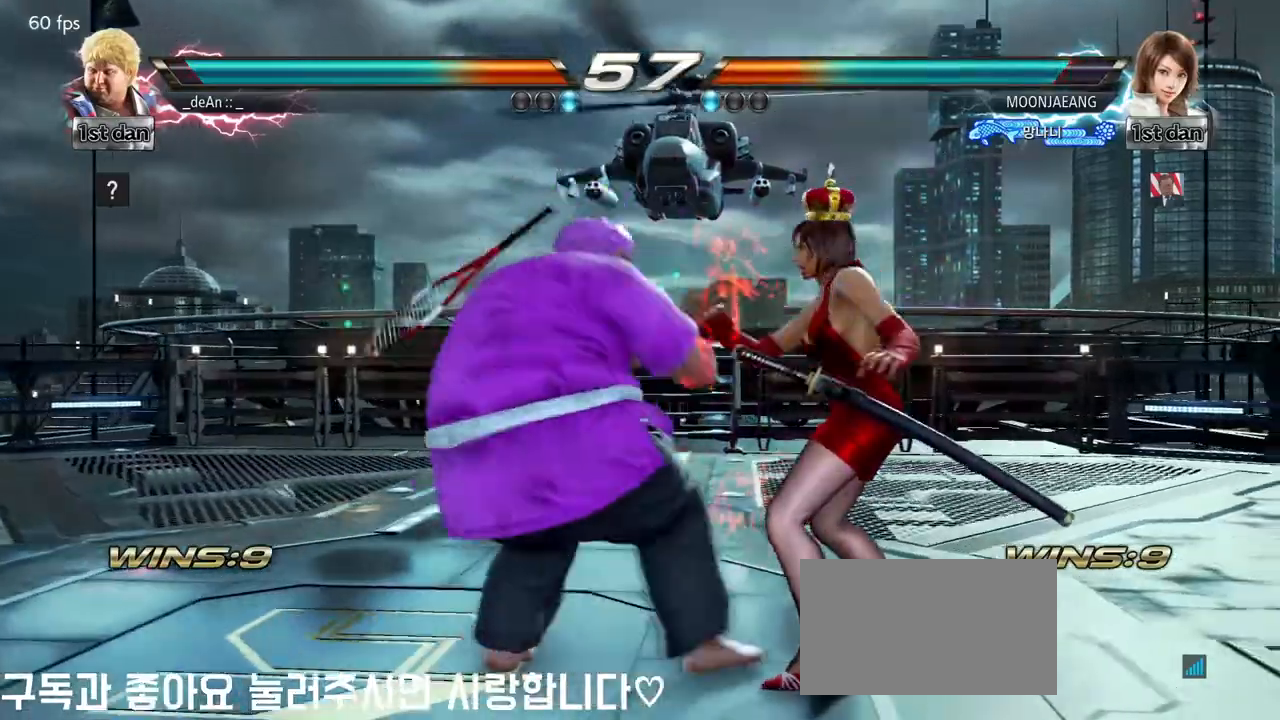
{"buttons": [], "left_stick": "center", "events": [[300, "SQUARE", "down"], [450, "SQUARE", "up"]]}
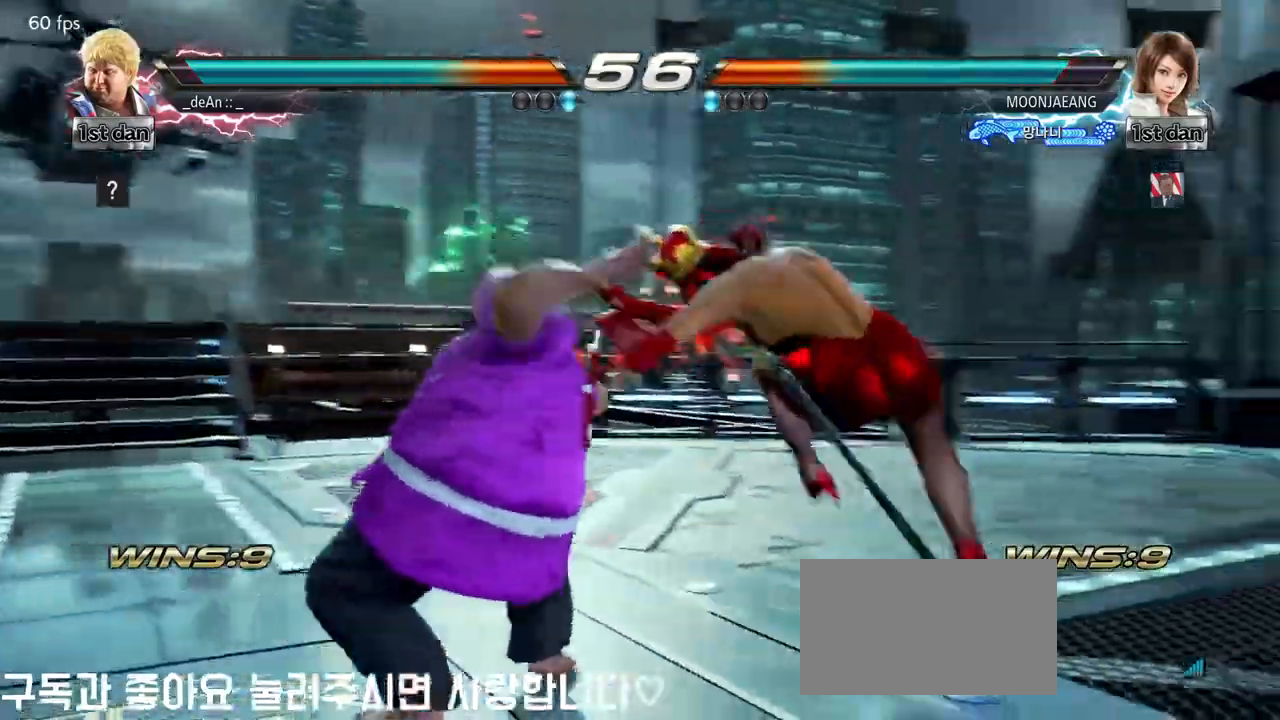
{"buttons": [], "left_stick": "left", "events": [[417, "left_stick", "left"]]}
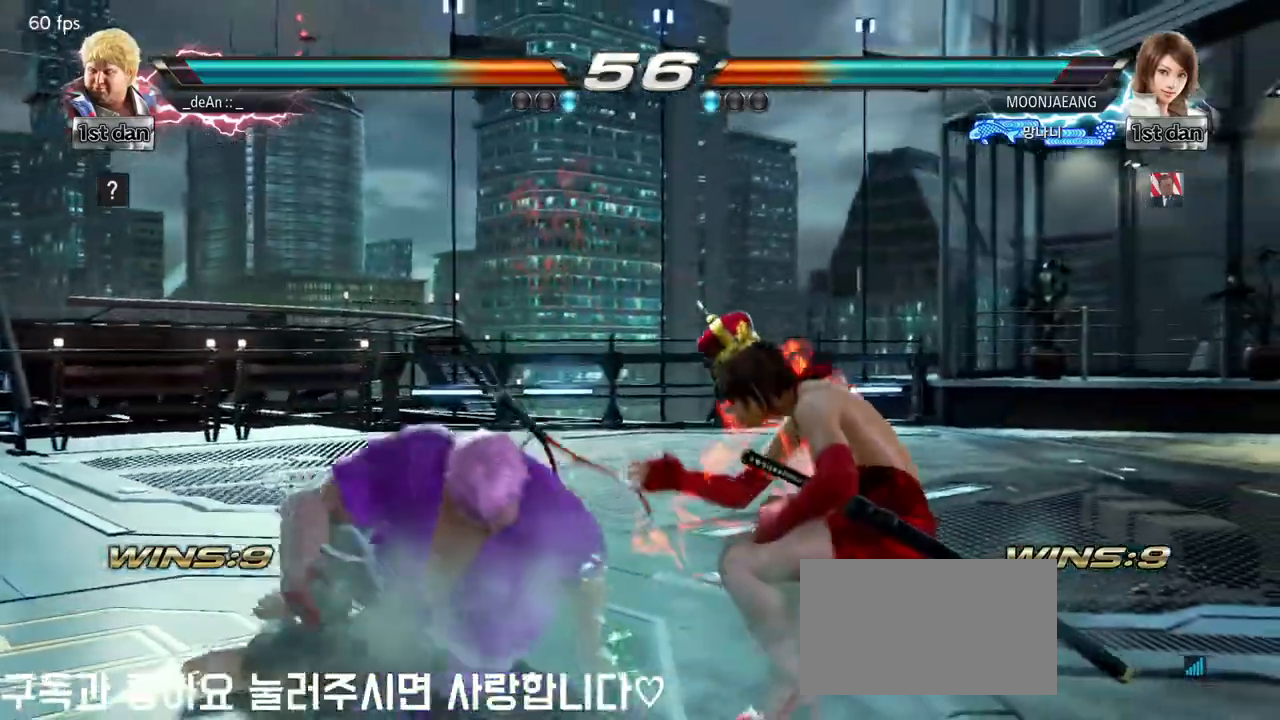
{"buttons": [], "left_stick": "left", "events": []}
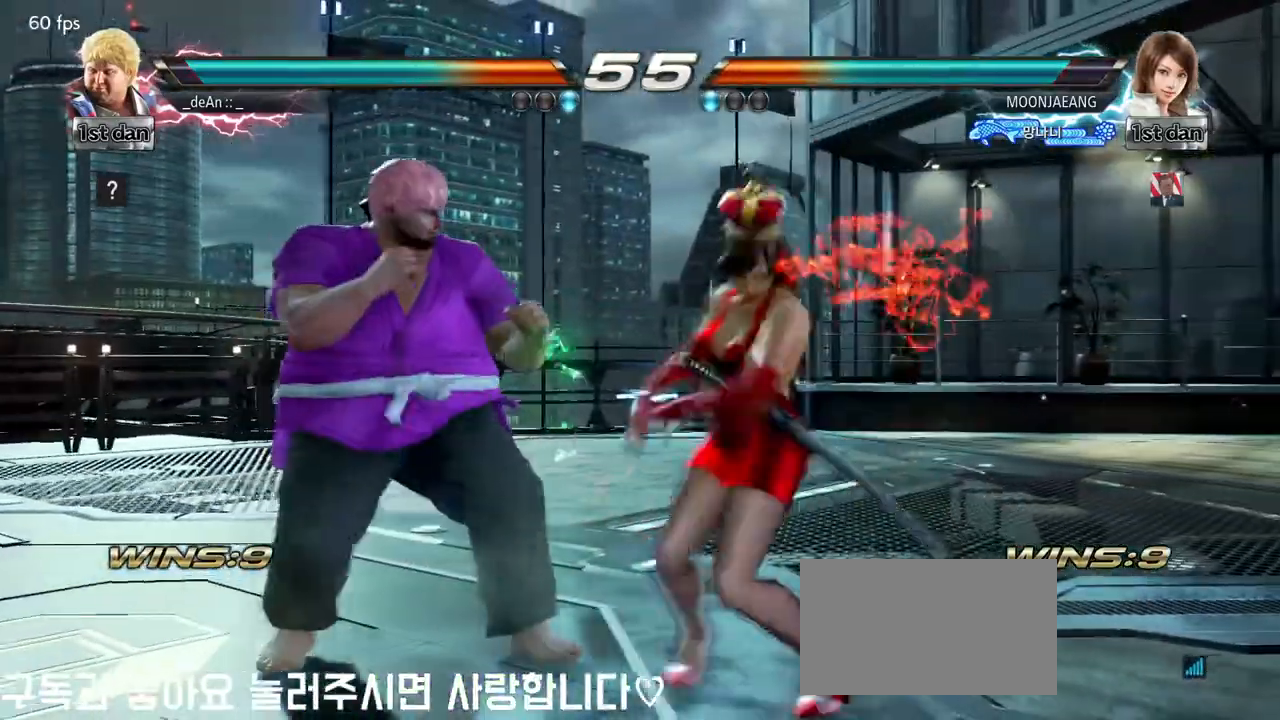
{"buttons": [], "left_stick": "center", "events": [[500, "left_stick", "center"]]}
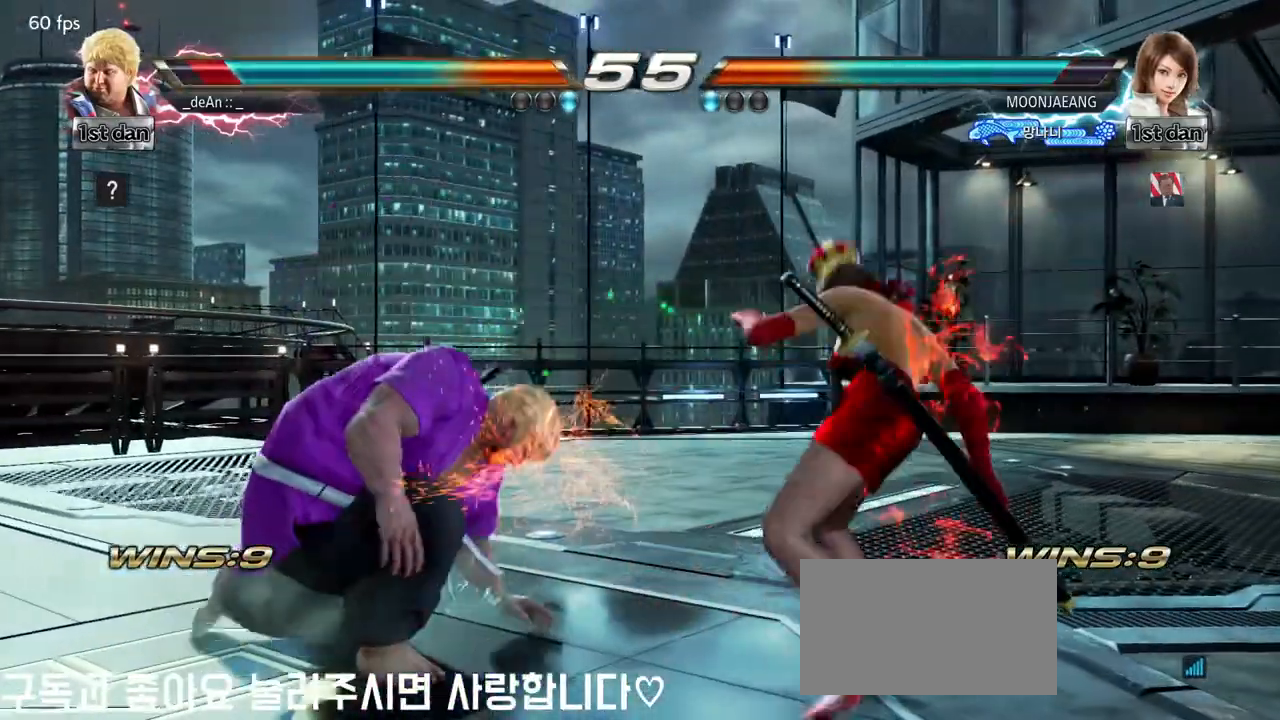
{"buttons": [], "left_stick": "left", "events": [[67, "SQUARE", "down"], [250, "SQUARE", "up"], [383, "left_stick", "left"]]}
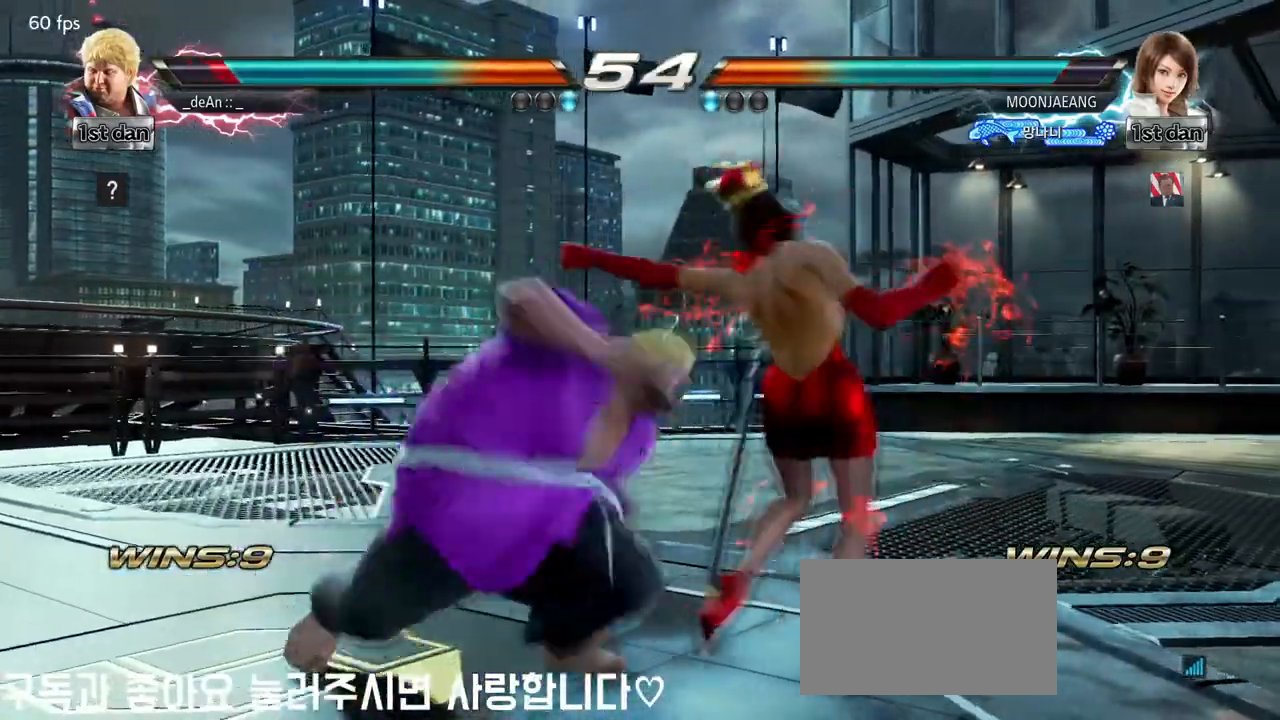
{"buttons": ["SQUARE"], "left_stick": "center", "events": [[400, "left_stick", "center"], [417, "SQUARE", "down"]]}
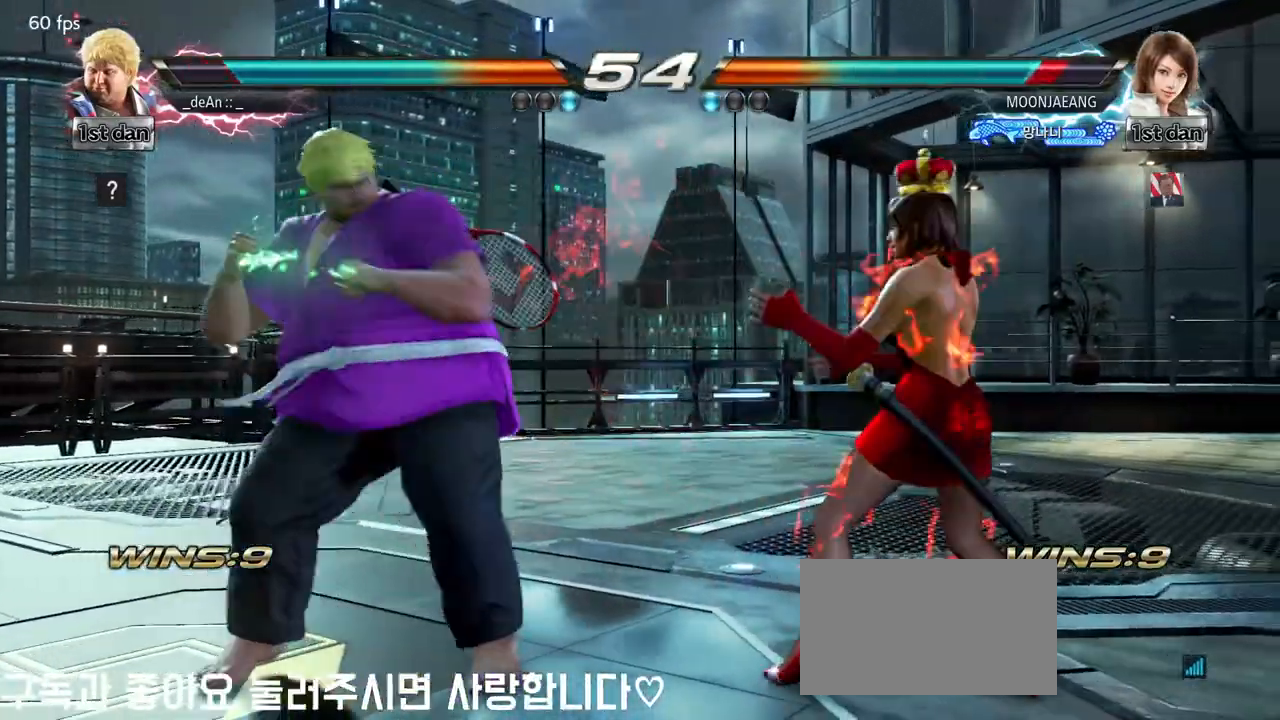
{"buttons": ["SQUARE", "TRIANGLE"], "left_stick": "center", "events": [[33, "TRIANGLE", "down"], [133, "SQUARE", "up"], [167, "TRIANGLE", "up"], [500, "SQUARE", "down"], [500, "TRIANGLE", "down"]]}
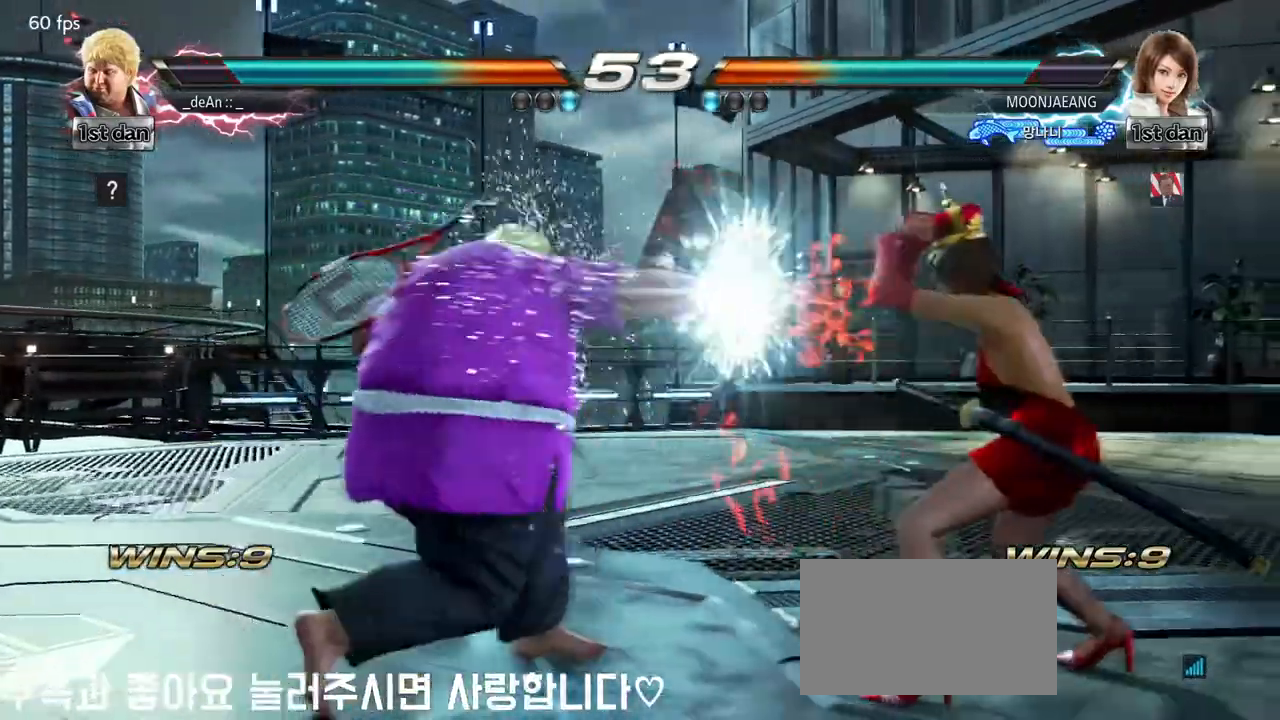
{"buttons": [], "left_stick": "center", "events": [[283, "TRIANGLE", "up"], [300, "SQUARE", "up"]]}
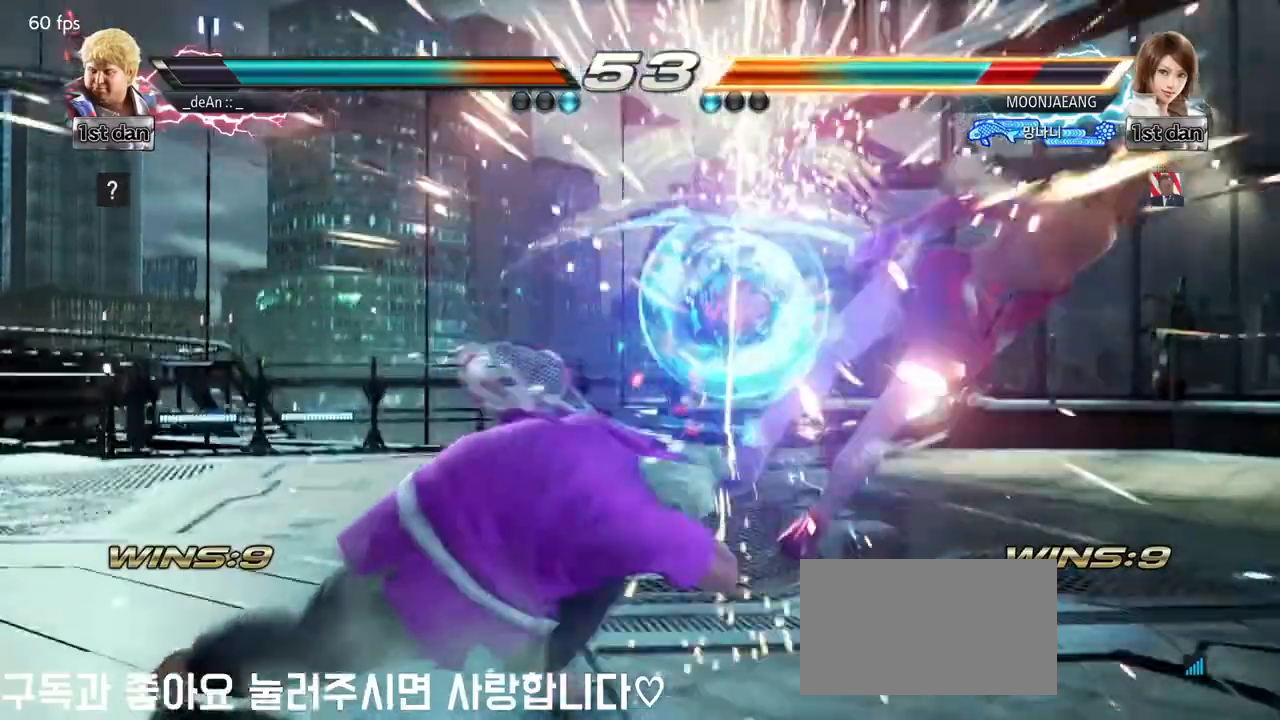
{"buttons": [], "left_stick": "right", "events": [[233, "left_stick", "right"], [317, "left_stick", "center"], [417, "left_stick", "right"]]}